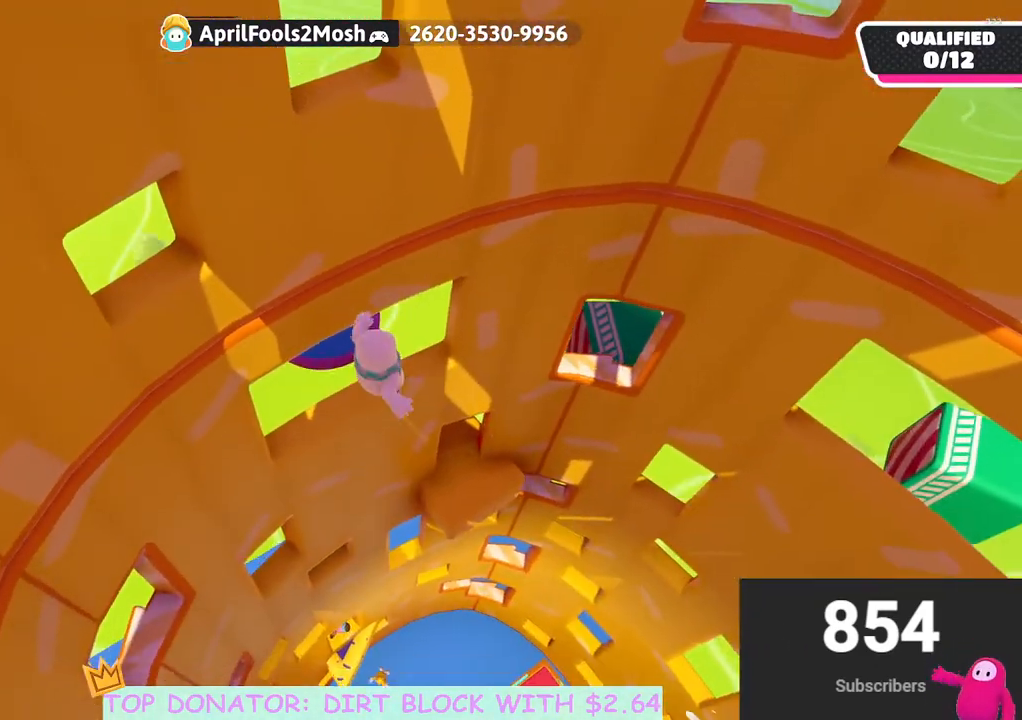
Gameplay with a controller (Xbox layout); each line is a JSON object with the inputs held at the frame after it. "events" lists button and stick changes between this image and that frame as [ms after this image, input, new state], when the widget could be followed in between.
{"buttons": ["X"], "left_stick": "up-left", "right_stick": "center", "events": [[100, "left_stick", "up"], [383, "left_stick", "up-left"], [417, "X", "down"]]}
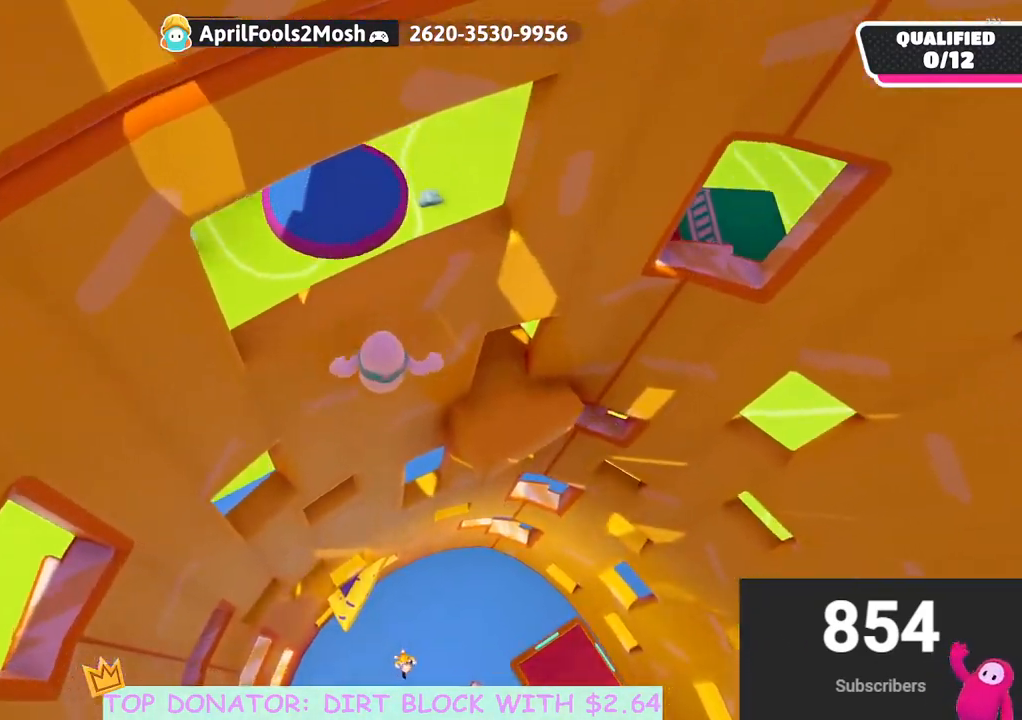
{"buttons": ["R2"], "left_stick": "up-left", "right_stick": "center", "events": [[183, "X", "up"], [233, "R2", "down"]]}
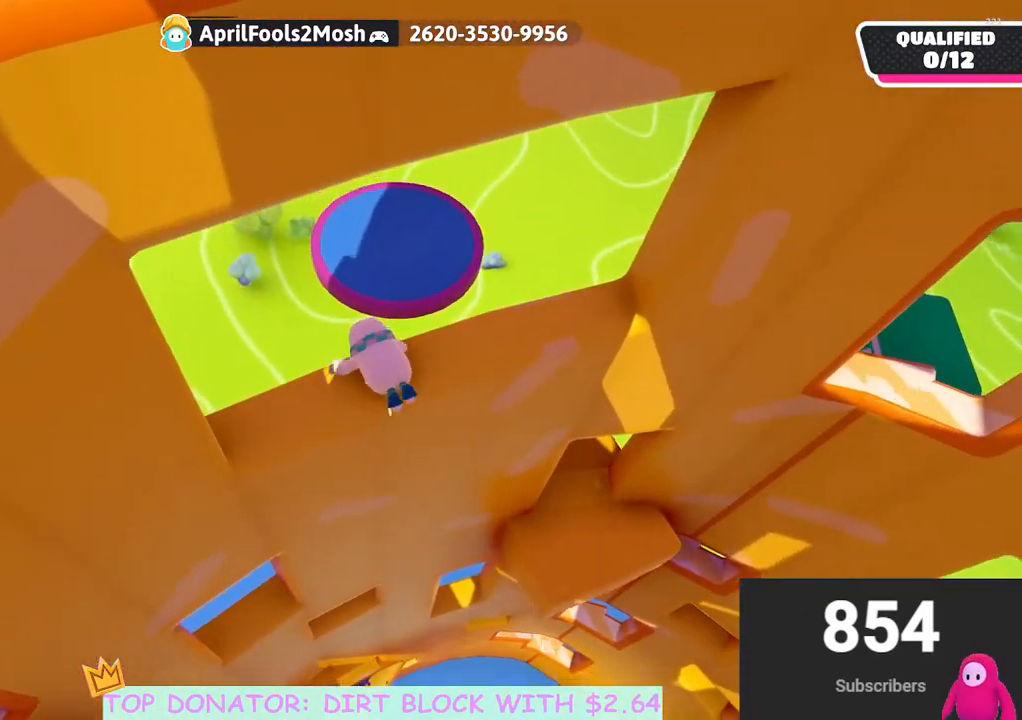
{"buttons": [], "left_stick": "up-right", "right_stick": "center", "events": [[217, "left_stick", "up-right"], [250, "R2", "up"], [300, "right_stick", "up-right"], [333, "left_stick", "center"], [467, "left_stick", "up-right"], [467, "right_stick", "center"]]}
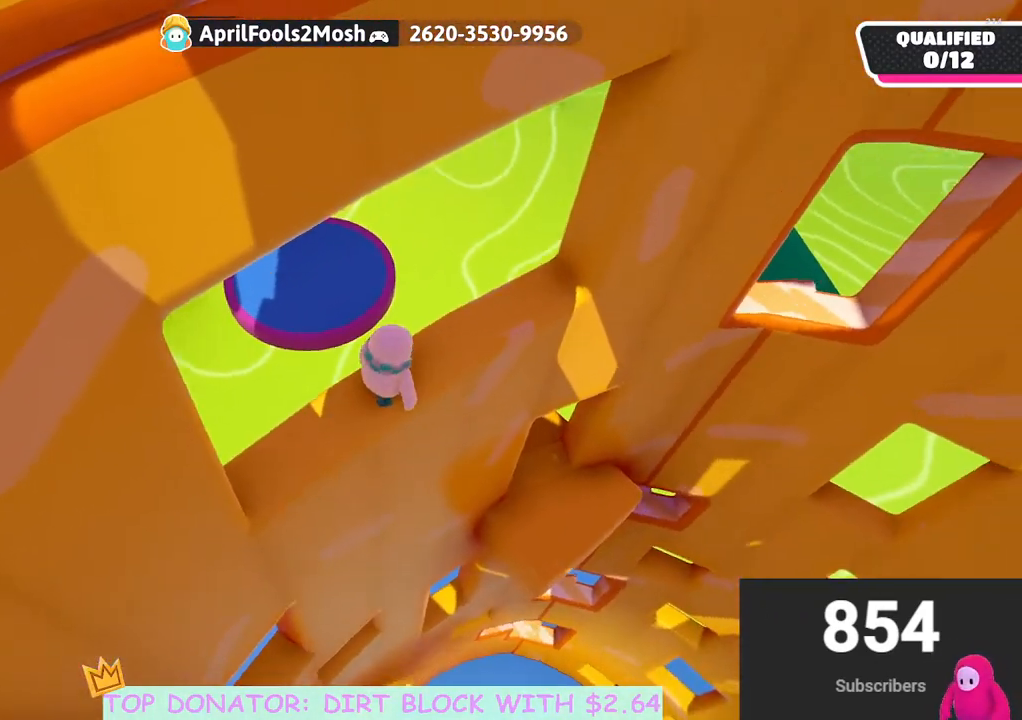
{"buttons": [], "left_stick": "center", "right_stick": "center", "events": [[117, "right_stick", "up-right"], [183, "left_stick", "center"], [217, "right_stick", "right"], [450, "right_stick", "center"]]}
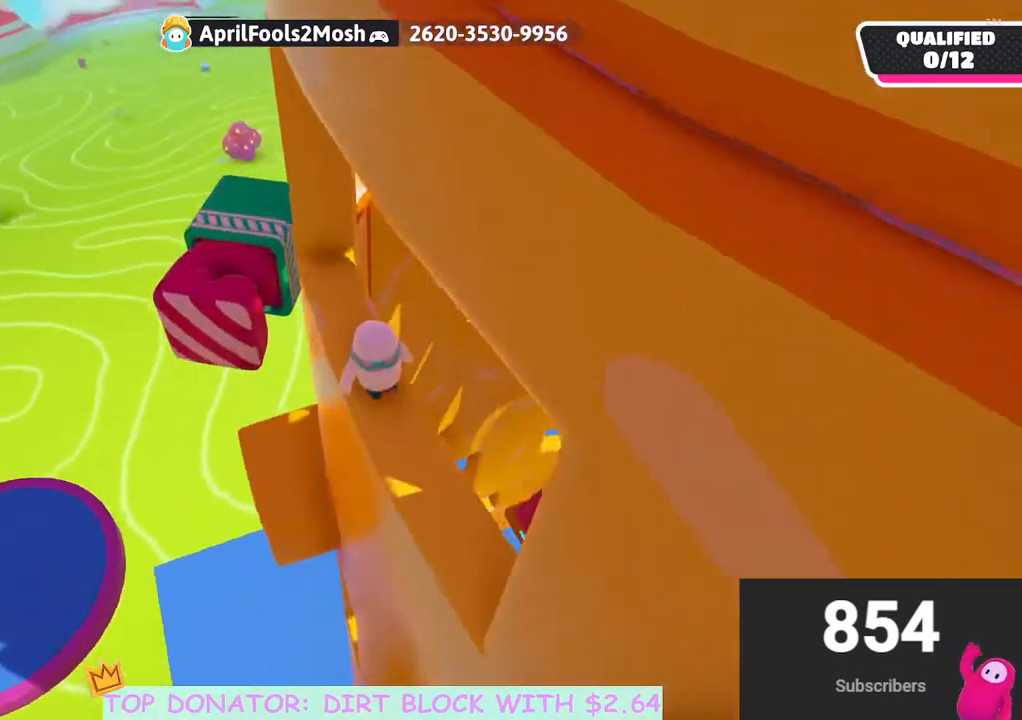
{"buttons": [], "left_stick": "center", "right_stick": "center", "events": [[33, "left_stick", "up-left"], [150, "right_stick", "down-left"], [250, "left_stick", "center"], [300, "right_stick", "center"]]}
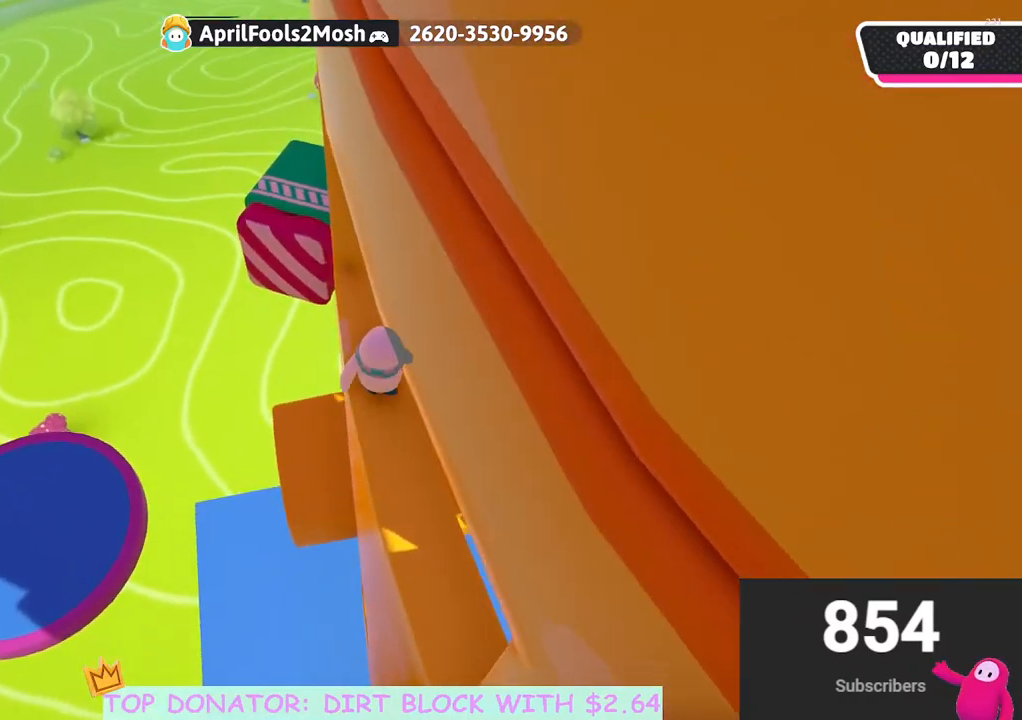
{"buttons": [], "left_stick": "down", "right_stick": "down-right", "events": [[117, "right_stick", "up-left"], [183, "right_stick", "up"], [333, "right_stick", "center"], [400, "right_stick", "down-right"], [450, "left_stick", "down"]]}
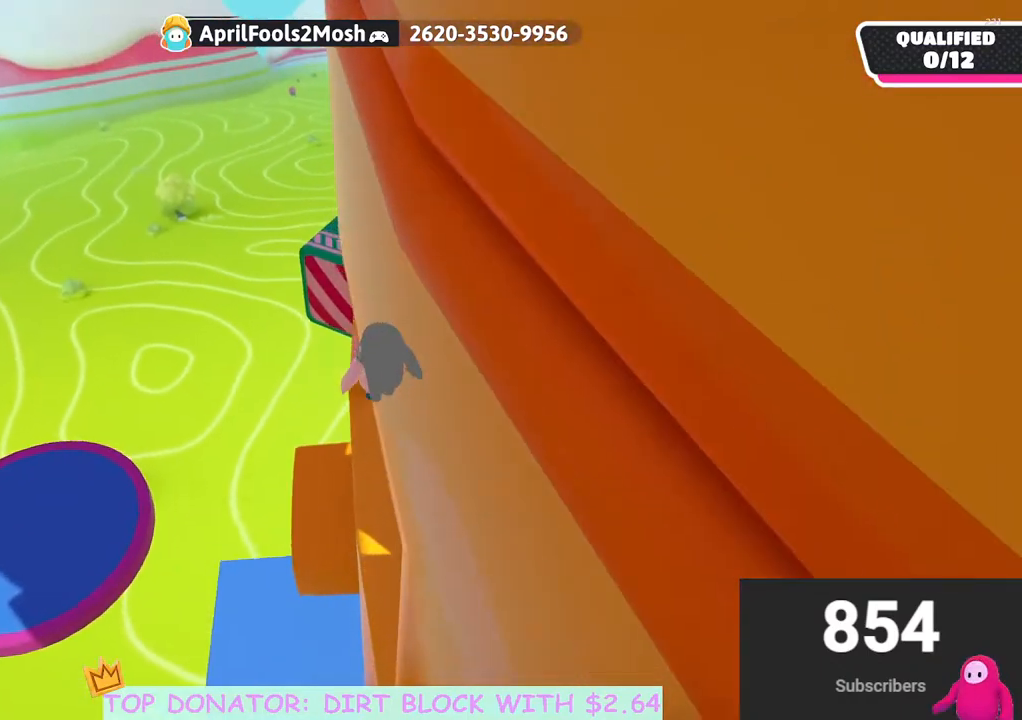
{"buttons": [], "left_stick": "center", "right_stick": "center", "events": [[50, "right_stick", "center"], [283, "right_stick", "up"], [400, "left_stick", "center"], [400, "right_stick", "center"]]}
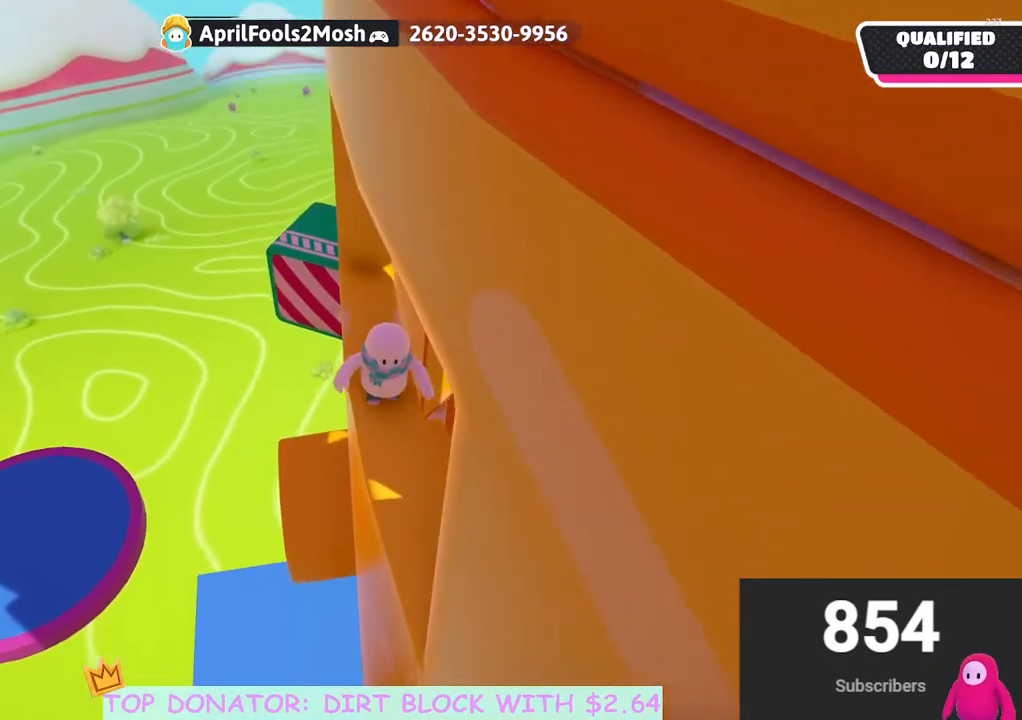
{"buttons": [], "left_stick": "center", "right_stick": "center", "events": [[217, "left_stick", "up"], [283, "right_stick", "right"], [300, "left_stick", "center"], [400, "right_stick", "center"]]}
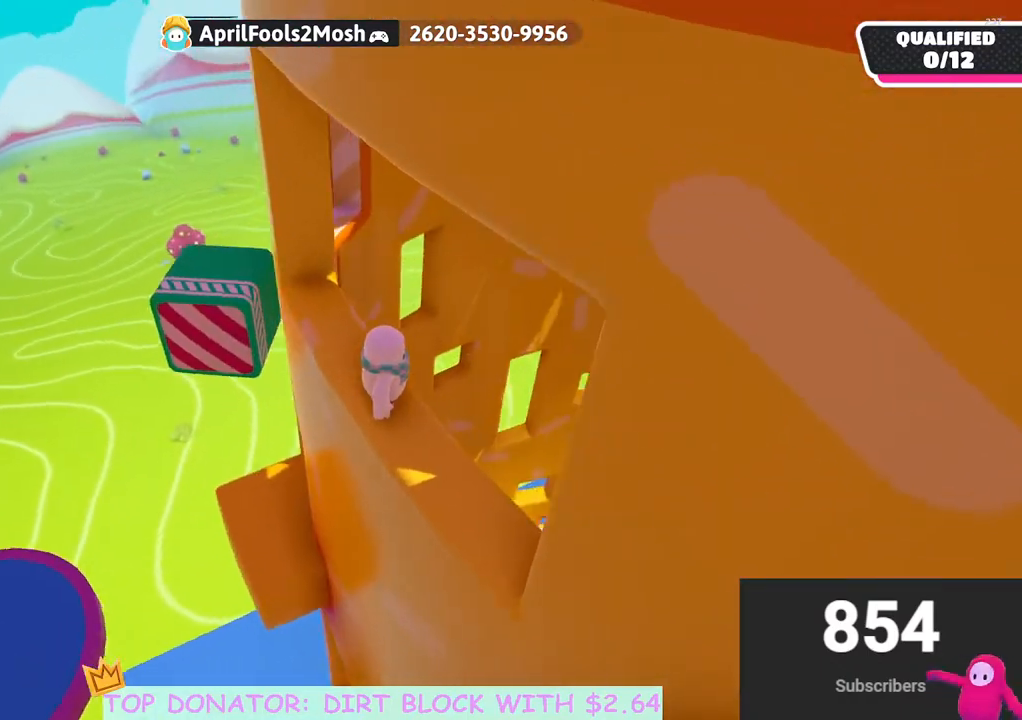
{"buttons": [], "left_stick": "center", "right_stick": "up-right", "events": [[100, "left_stick", "up-left"], [133, "right_stick", "down-left"], [250, "left_stick", "center"], [250, "right_stick", "center"], [450, "right_stick", "up-right"]]}
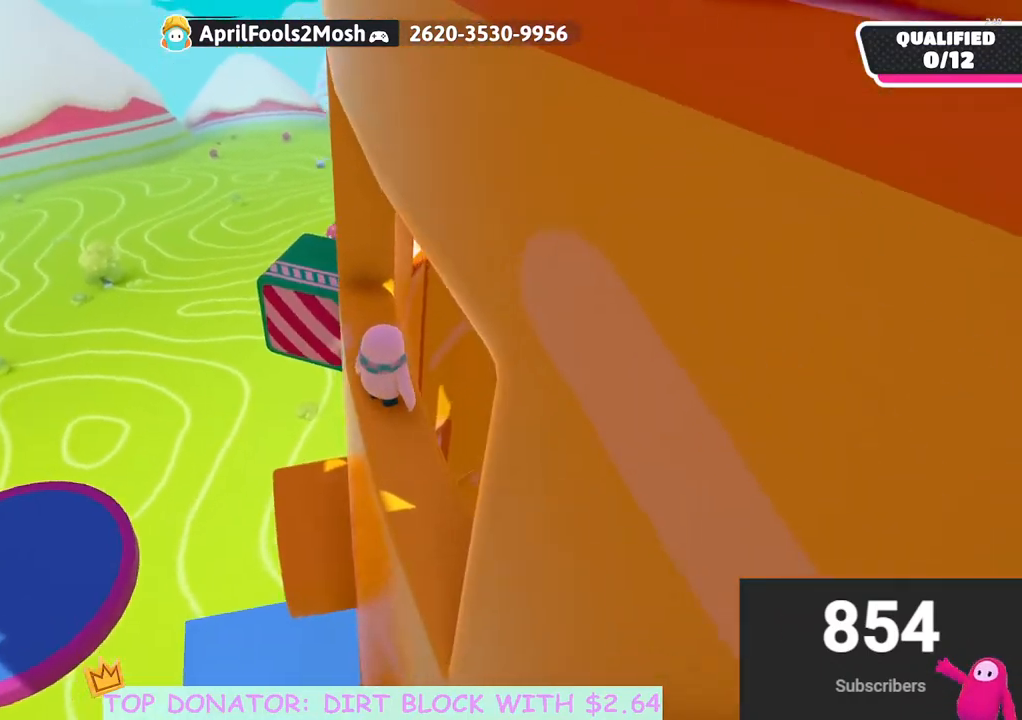
{"buttons": [], "left_stick": "up-left", "right_stick": "down", "events": [[67, "right_stick", "center"], [367, "left_stick", "up-left"], [417, "right_stick", "down"]]}
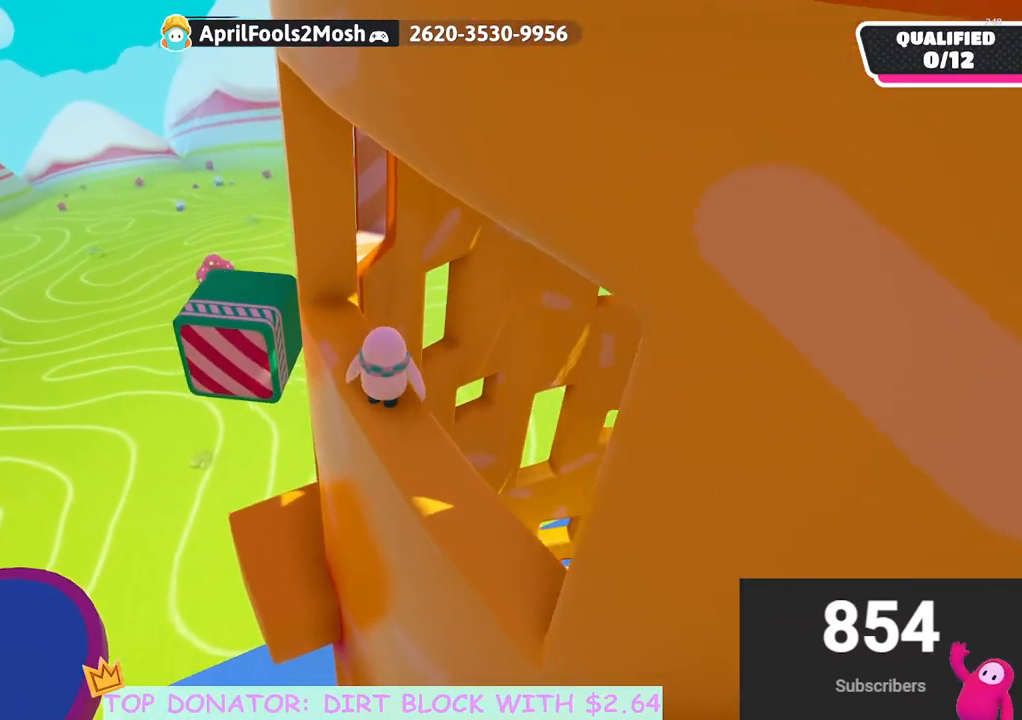
{"buttons": [], "left_stick": "up", "right_stick": "center", "events": [[50, "right_stick", "center"], [100, "left_stick", "up"], [200, "left_stick", "up-right"], [417, "left_stick", "up"]]}
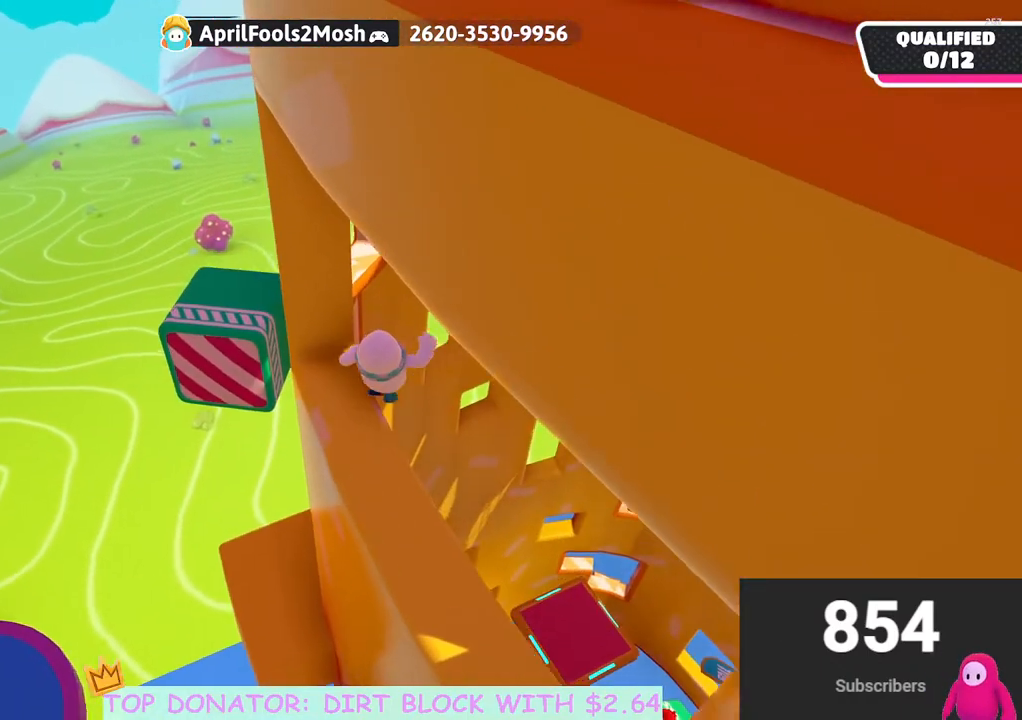
{"buttons": [], "left_stick": "up", "right_stick": "center", "events": [[67, "A", "down"], [200, "A", "up"], [333, "right_stick", "down-left"], [500, "right_stick", "center"]]}
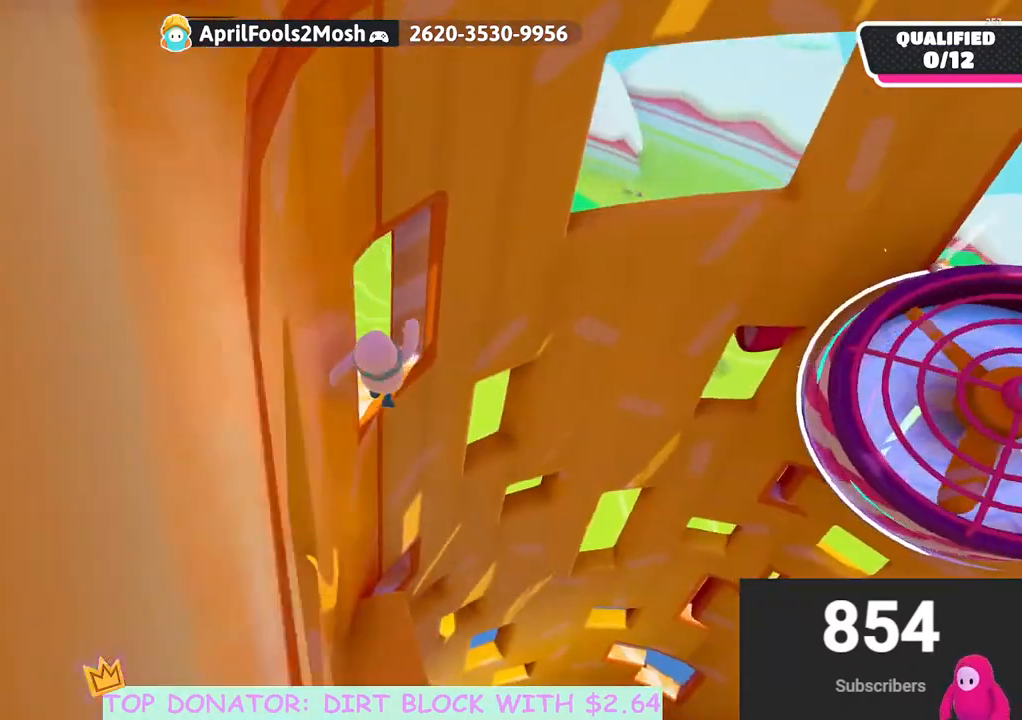
{"buttons": [], "left_stick": "up-right", "right_stick": "center", "events": [[233, "X", "down"], [300, "X", "up"], [367, "left_stick", "right"], [483, "left_stick", "up-right"]]}
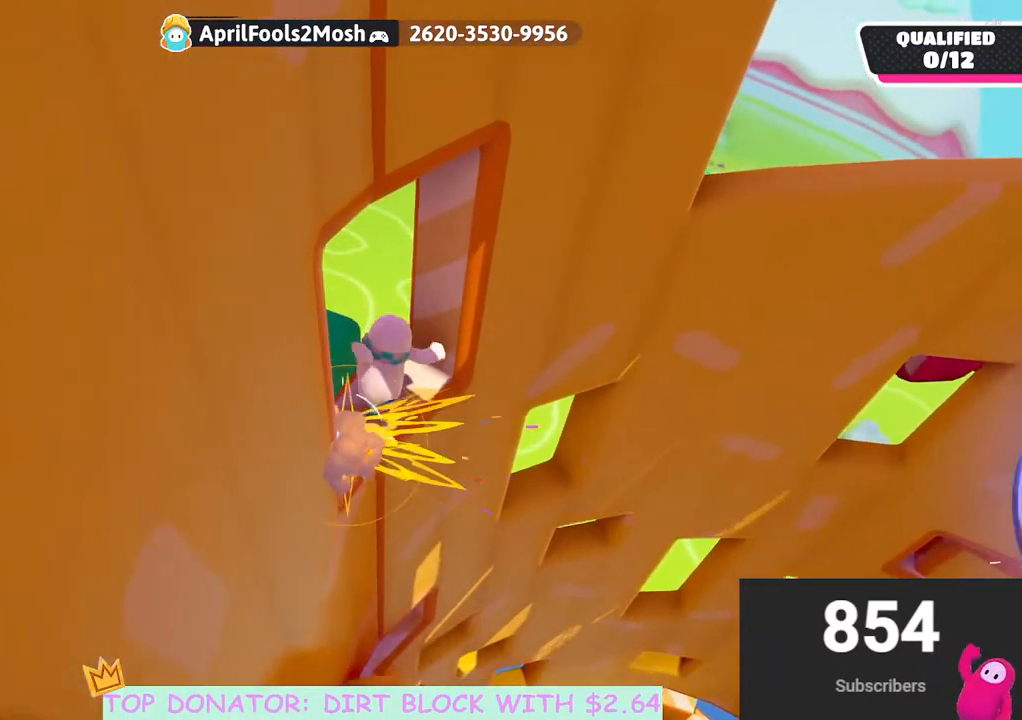
{"buttons": [], "left_stick": "right", "right_stick": "up-right", "events": [[117, "left_stick", "right"], [150, "right_stick", "down-right"], [383, "right_stick", "center"], [467, "right_stick", "up-right"]]}
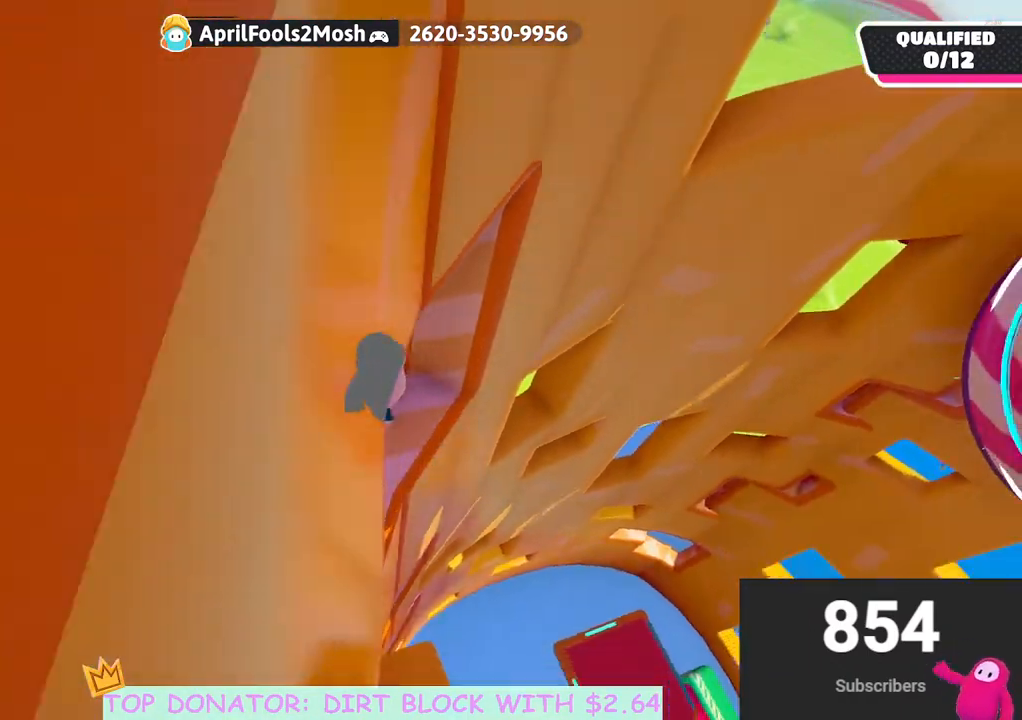
{"buttons": [], "left_stick": "center", "right_stick": "center", "events": [[50, "right_stick", "right"], [167, "right_stick", "center"], [217, "left_stick", "center"], [300, "left_stick", "down-left"], [300, "right_stick", "up"], [433, "right_stick", "center"], [483, "left_stick", "center"]]}
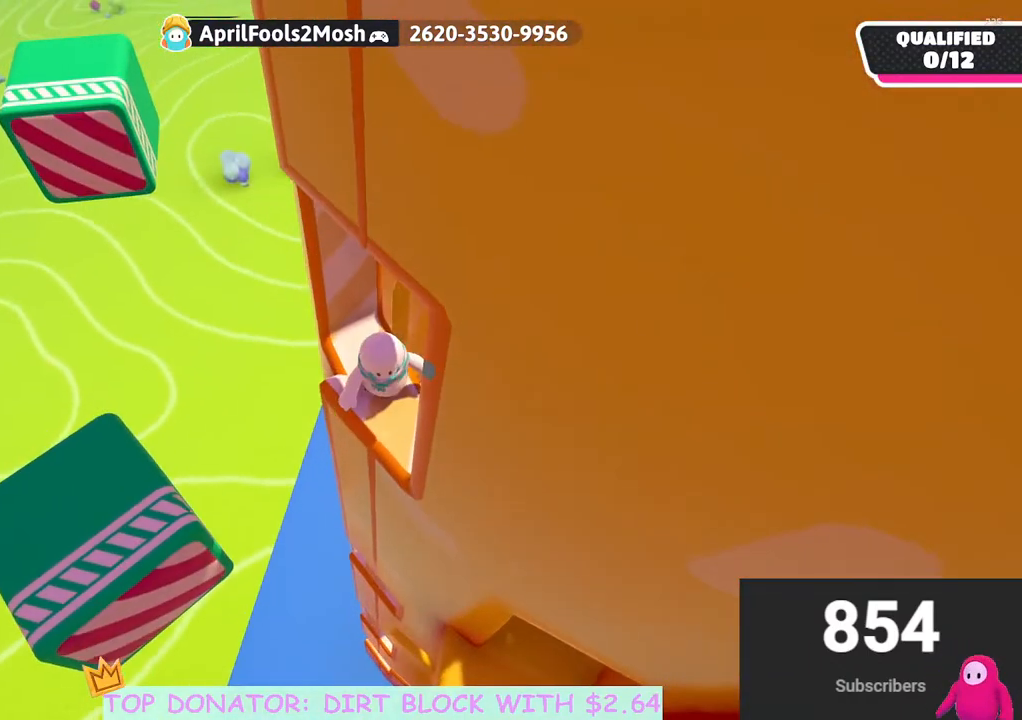
{"buttons": [], "left_stick": "left", "right_stick": "center", "events": [[100, "left_stick", "down-right"], [133, "right_stick", "up-left"], [167, "left_stick", "center"], [267, "right_stick", "center"], [300, "left_stick", "up-right"], [483, "left_stick", "left"]]}
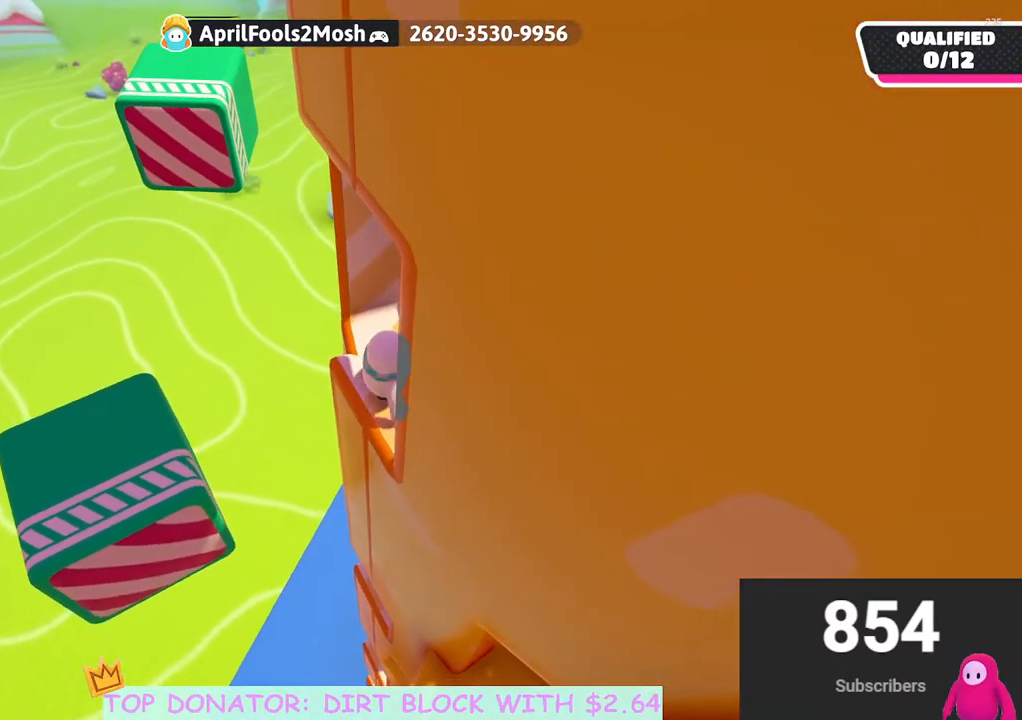
{"buttons": ["A"], "left_stick": "left", "right_stick": "center", "events": [[317, "A", "down"]]}
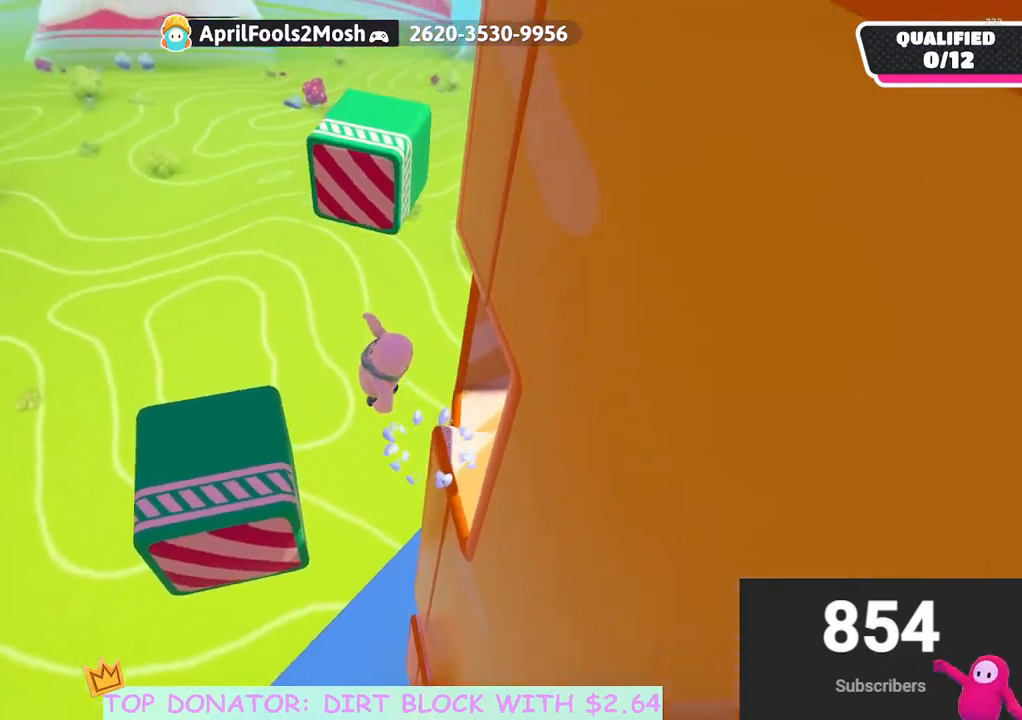
{"buttons": [], "left_stick": "up-left", "right_stick": "up-right", "events": [[33, "A", "up"], [67, "left_stick", "up-left"], [450, "right_stick", "up-right"]]}
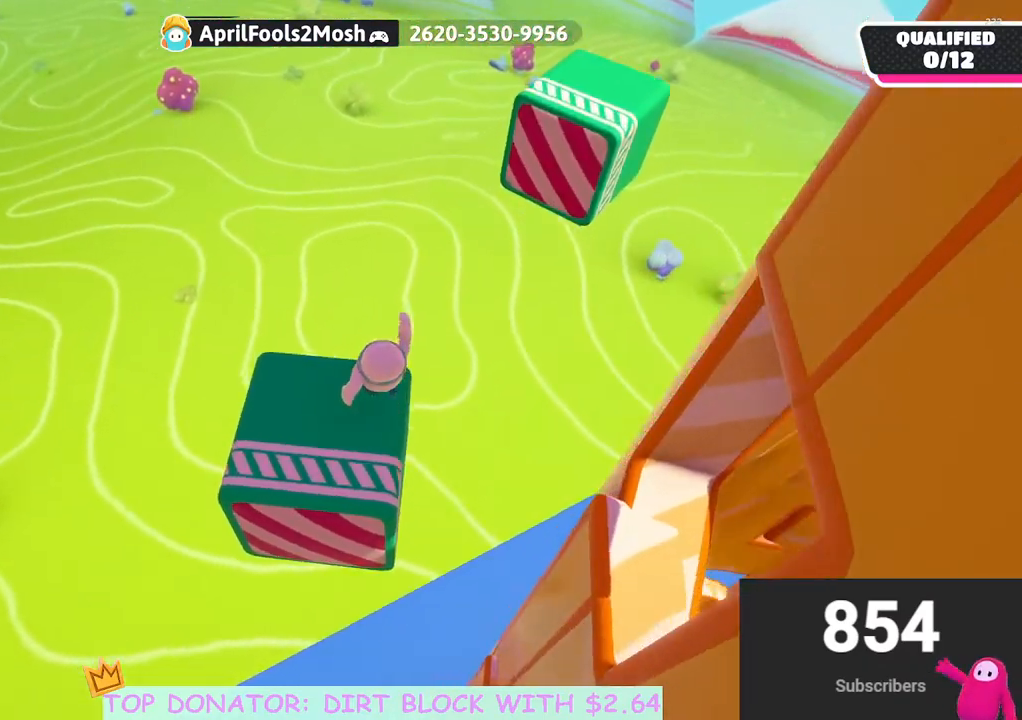
{"buttons": [], "left_stick": "right", "right_stick": "center", "events": [[83, "left_stick", "center"], [200, "left_stick", "down"], [250, "right_stick", "center"], [417, "left_stick", "right"]]}
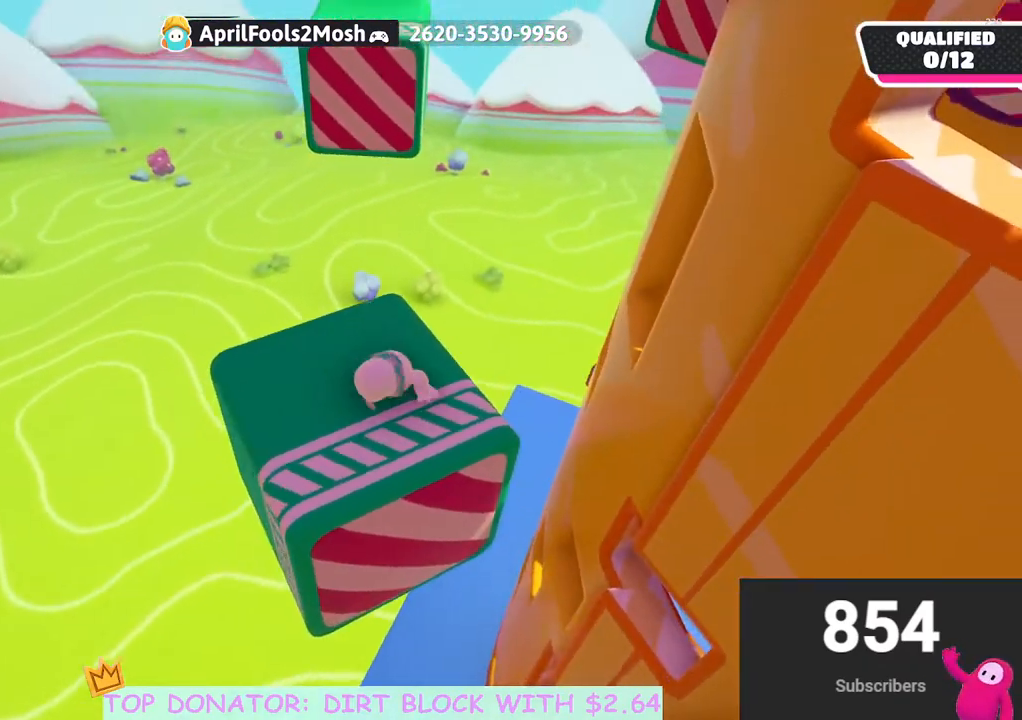
{"buttons": [], "left_stick": "up", "right_stick": "up-left", "events": [[50, "left_stick", "center"], [100, "right_stick", "down"], [117, "left_stick", "up"], [233, "right_stick", "center"], [250, "left_stick", "up-left"], [467, "right_stick", "up-left"], [483, "left_stick", "up"]]}
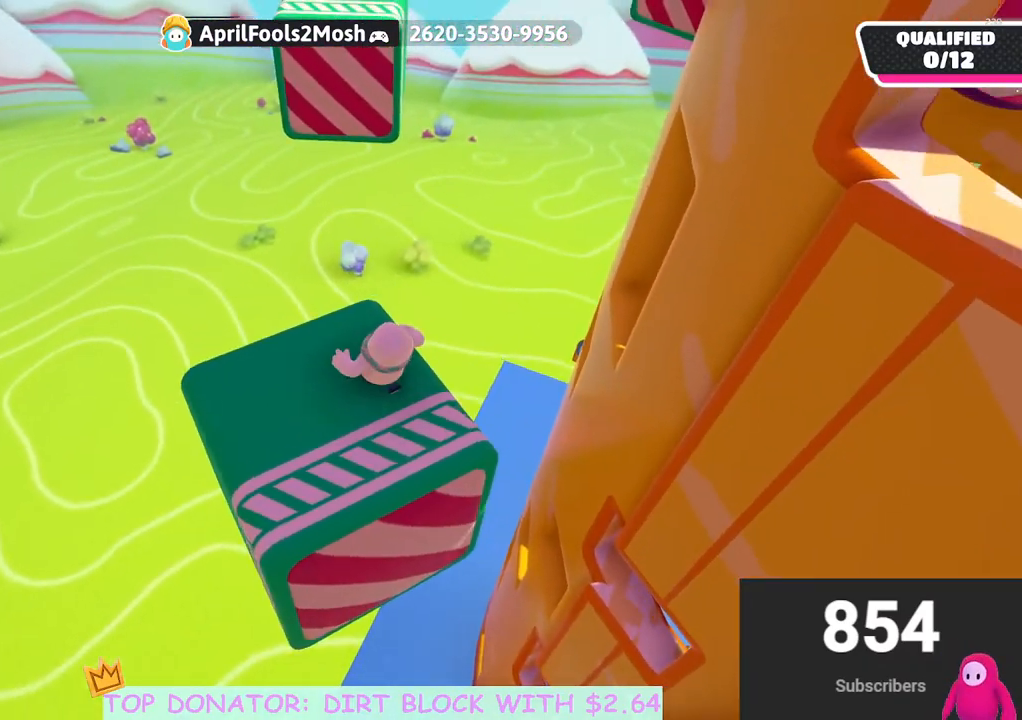
{"buttons": [], "left_stick": "up", "right_stick": "center", "events": [[17, "right_stick", "center"]]}
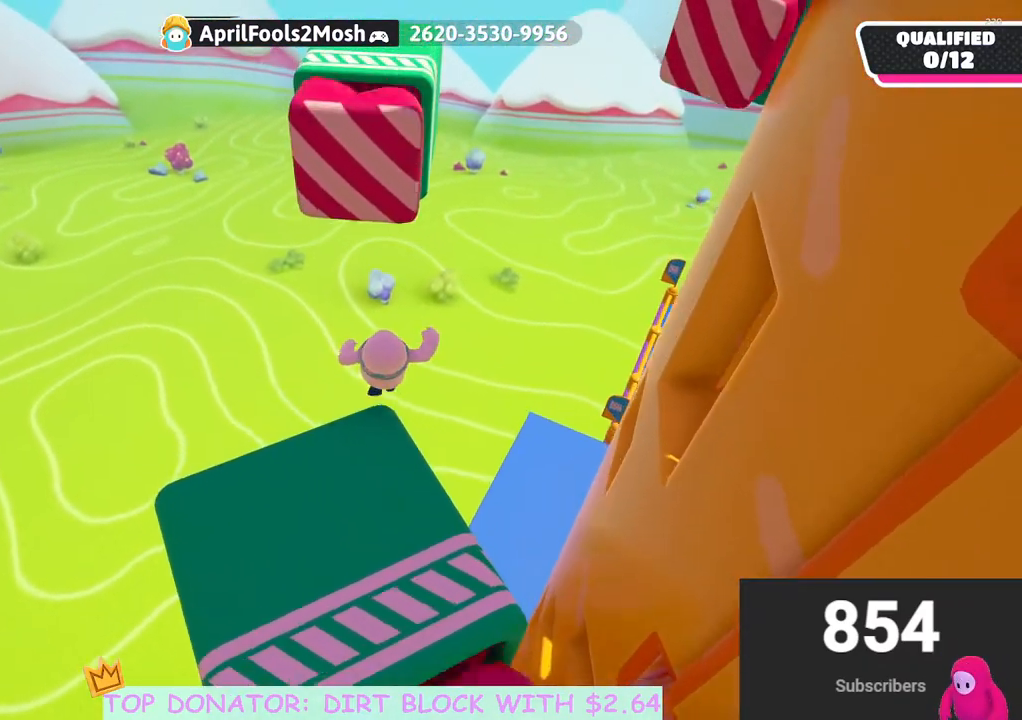
{"buttons": ["A", "X"], "left_stick": "up", "right_stick": "center", "events": [[33, "A", "down"], [367, "X", "down"]]}
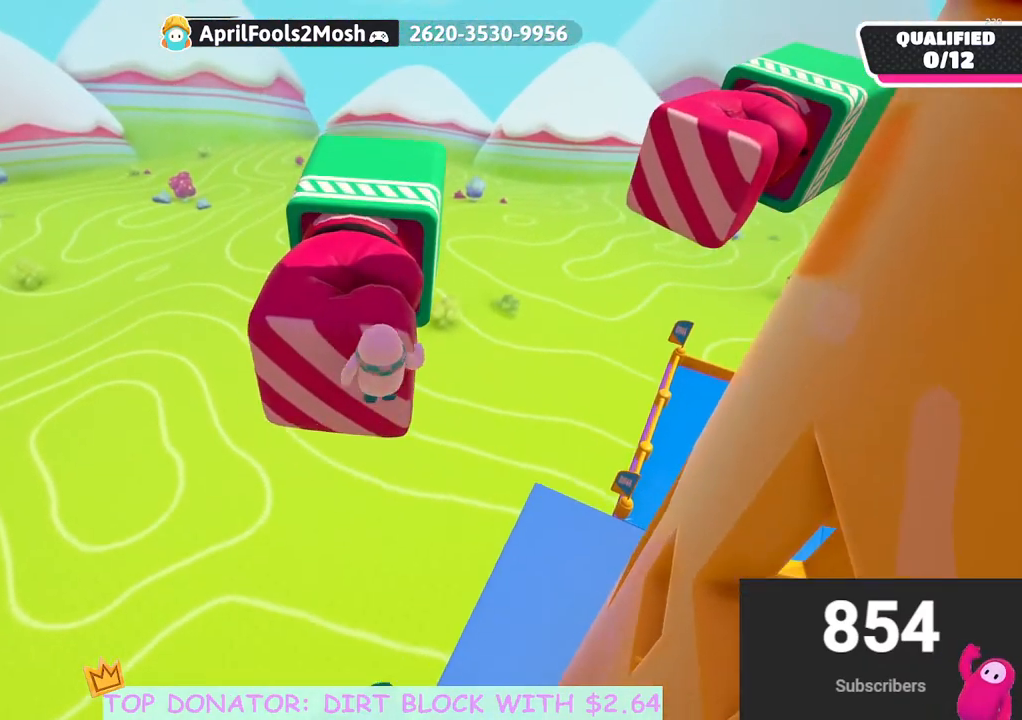
{"buttons": [], "left_stick": "up-right", "right_stick": "center", "events": [[200, "X", "up"], [233, "A", "up"], [500, "left_stick", "up-right"]]}
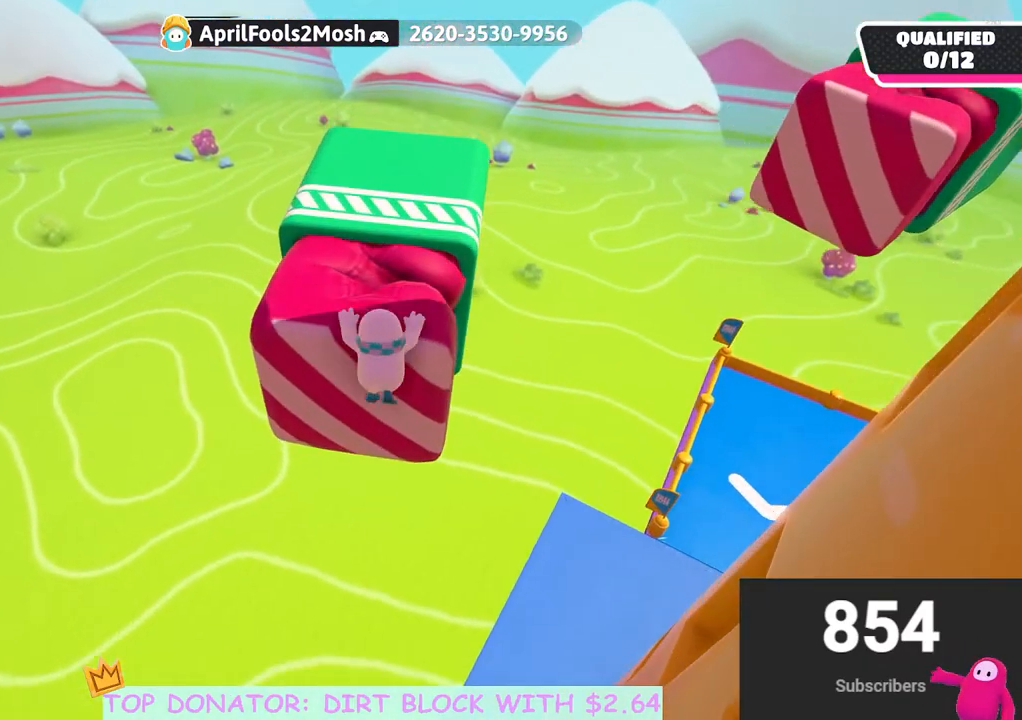
{"buttons": [], "left_stick": "up-right", "right_stick": "right", "events": [[150, "left_stick", "right"], [233, "right_stick", "right"], [467, "left_stick", "up-right"]]}
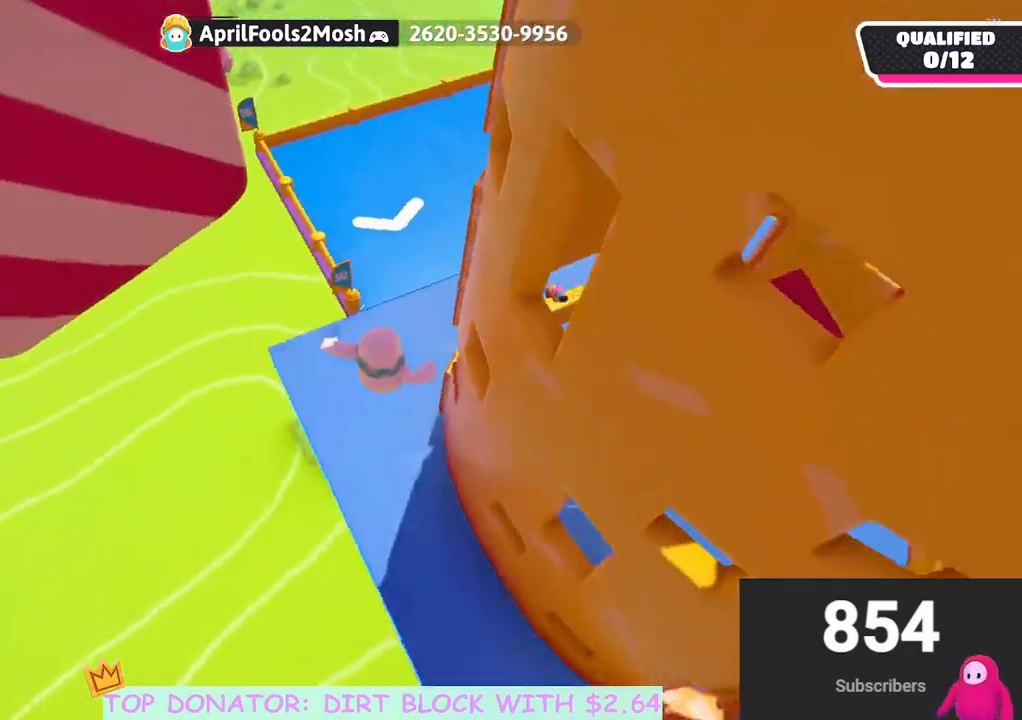
{"buttons": ["X"], "left_stick": "up", "right_stick": "center", "events": [[183, "right_stick", "center"], [450, "X", "down"], [483, "left_stick", "up"]]}
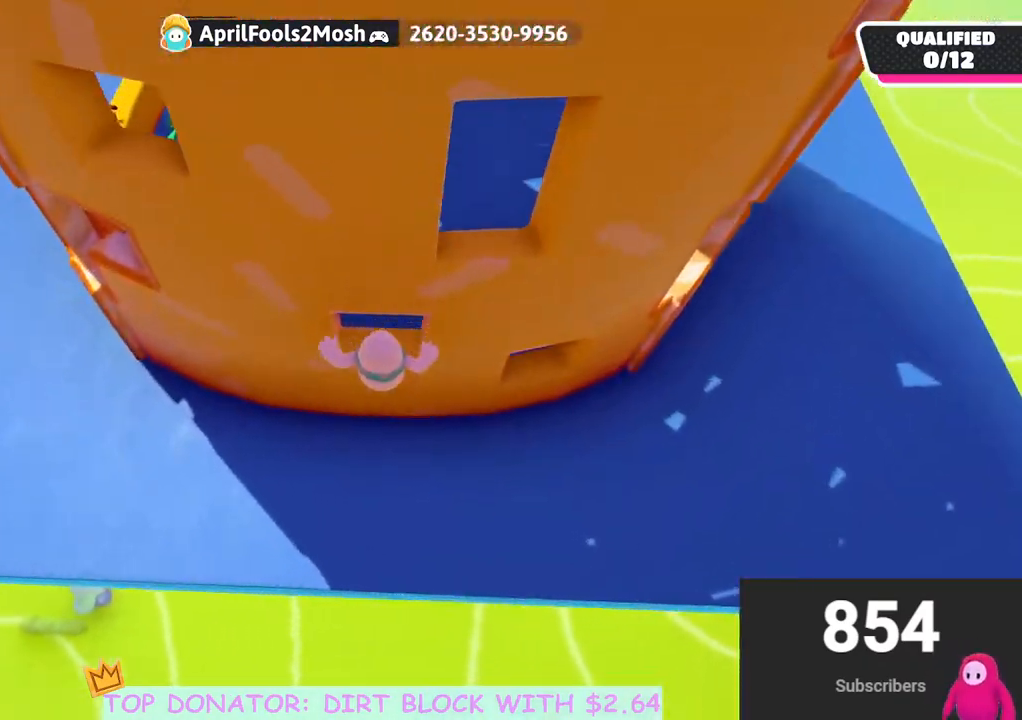
{"buttons": ["R2"], "left_stick": "up-right", "right_stick": "center", "events": [[100, "X", "up"], [433, "left_stick", "up-right"], [450, "R2", "down"]]}
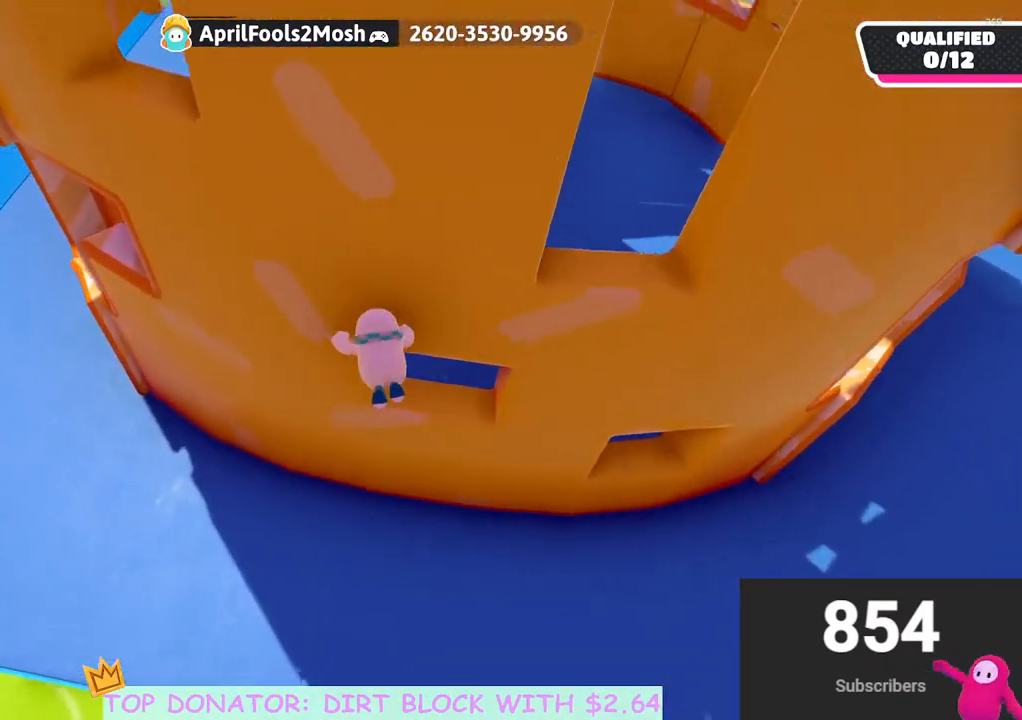
{"buttons": ["R2"], "left_stick": "up-right", "right_stick": "center", "events": [[17, "right_stick", "up-right"], [200, "right_stick", "up"], [433, "right_stick", "center"]]}
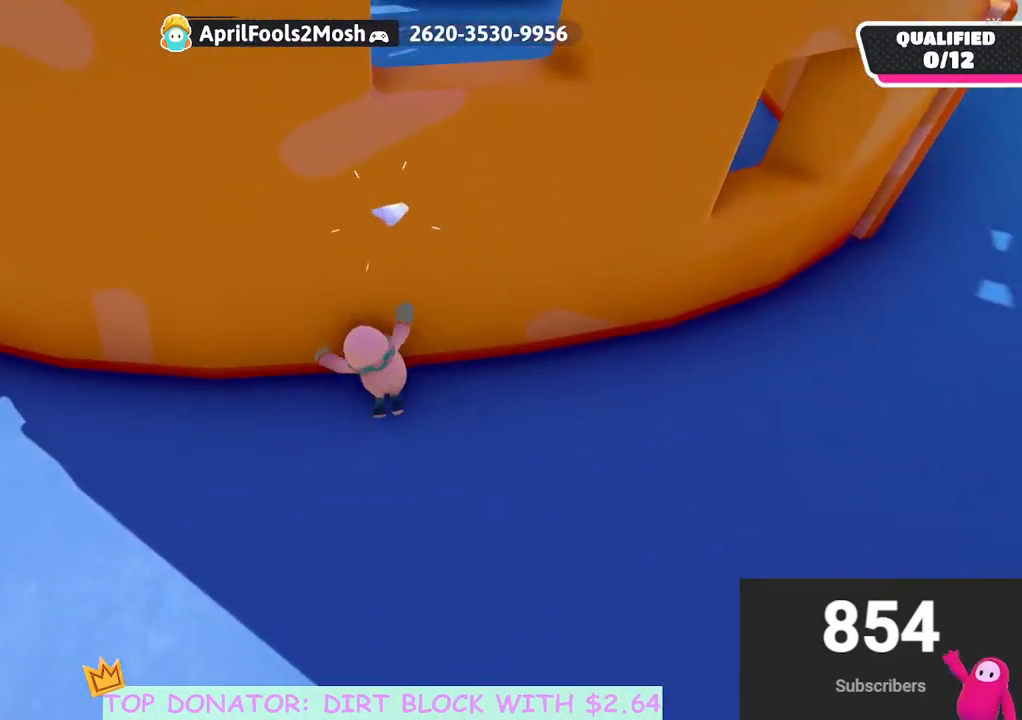
{"buttons": [], "left_stick": "left", "right_stick": "center", "events": [[17, "left_stick", "center"], [100, "R2", "up"], [217, "left_stick", "down-left"], [400, "left_stick", "left"]]}
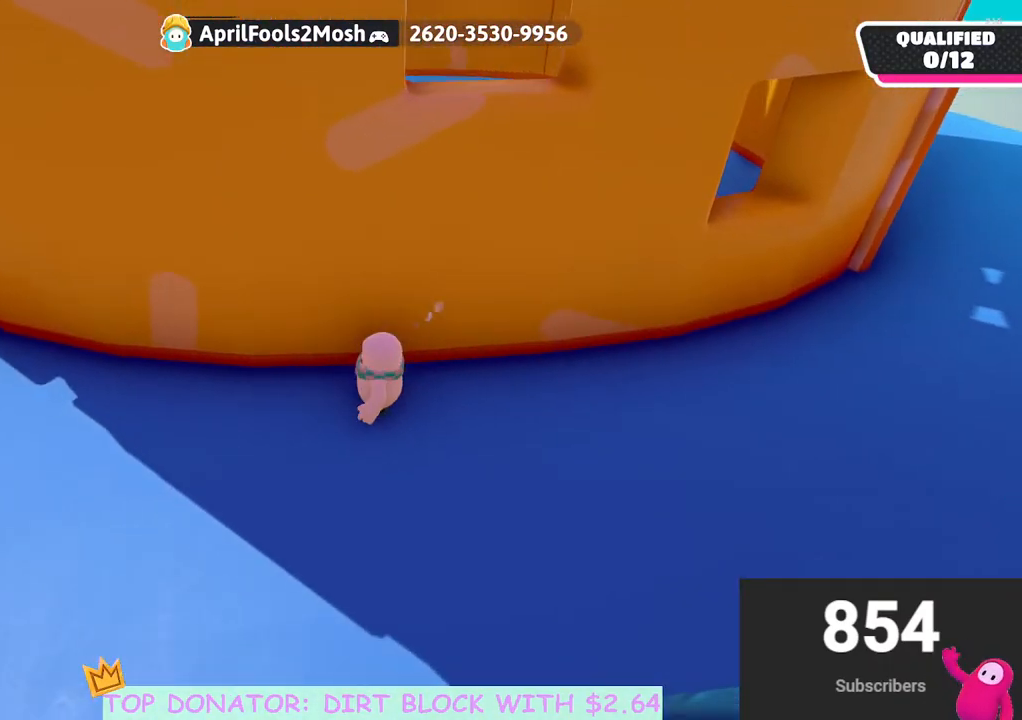
{"buttons": [], "left_stick": "up-left", "right_stick": "center", "events": [[233, "left_stick", "up-left"]]}
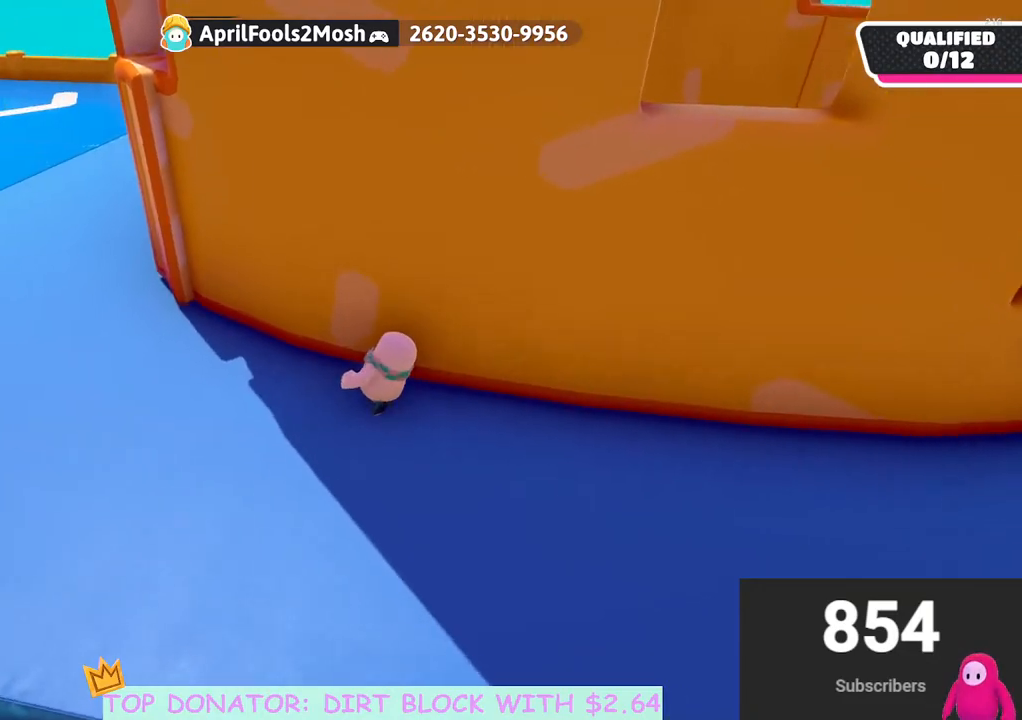
{"buttons": [], "left_stick": "up-left", "right_stick": "center", "events": [[350, "right_stick", "up-right"], [433, "right_stick", "center"]]}